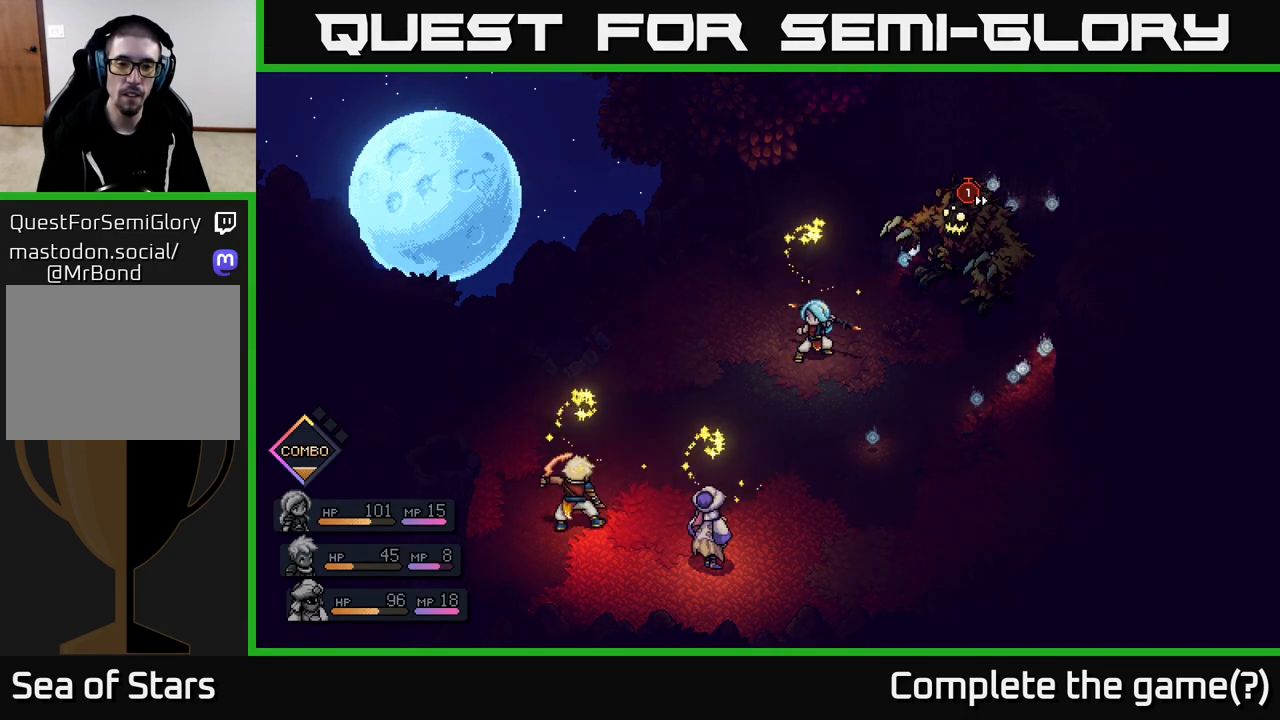
Gameplay with a controller (Xbox layout); each line is a JSON object with the inputs held at the frame after it. "events" lists button and stick changes between this image and that frame as [ms after this image, input, new state], when the widget could be followed in between.
{"buttons": [], "left_stick": "center", "right_stick": "center", "events": [[83, "A", "down"], [183, "A", "up"]]}
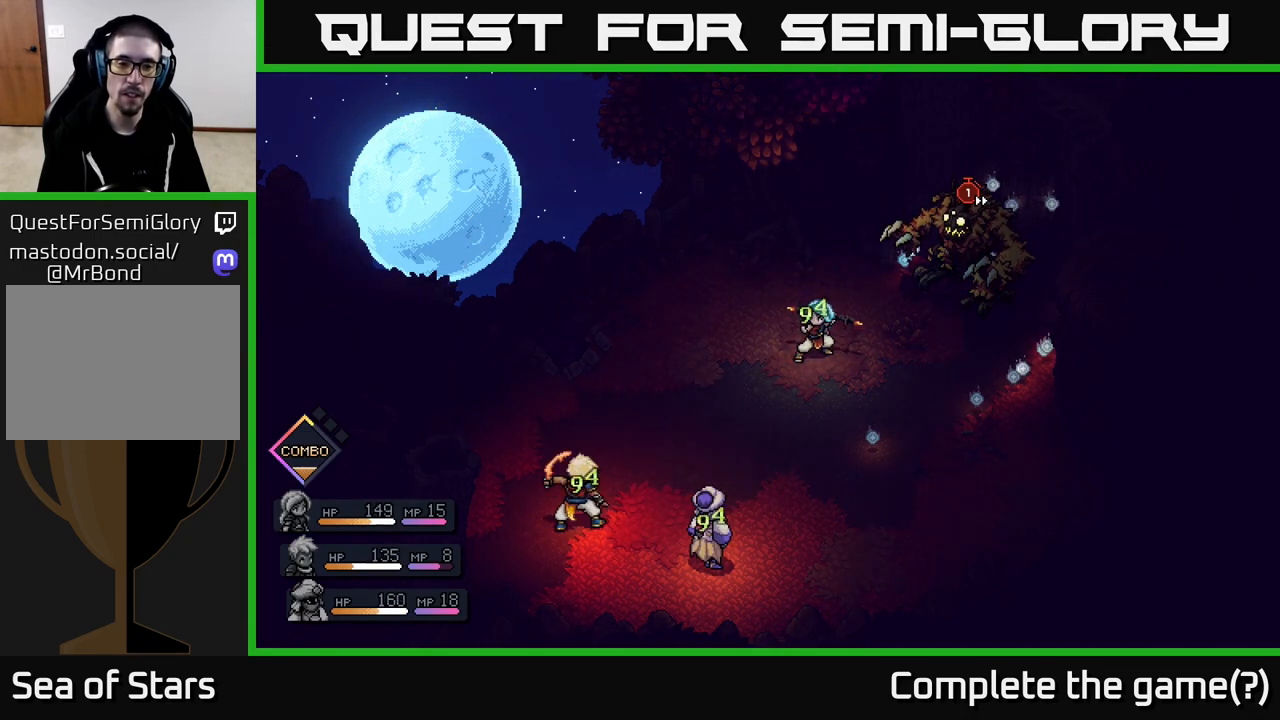
{"buttons": ["A"], "left_stick": "center", "right_stick": "center", "events": [[167, "A", "down"], [383, "A", "up"], [450, "A", "down"]]}
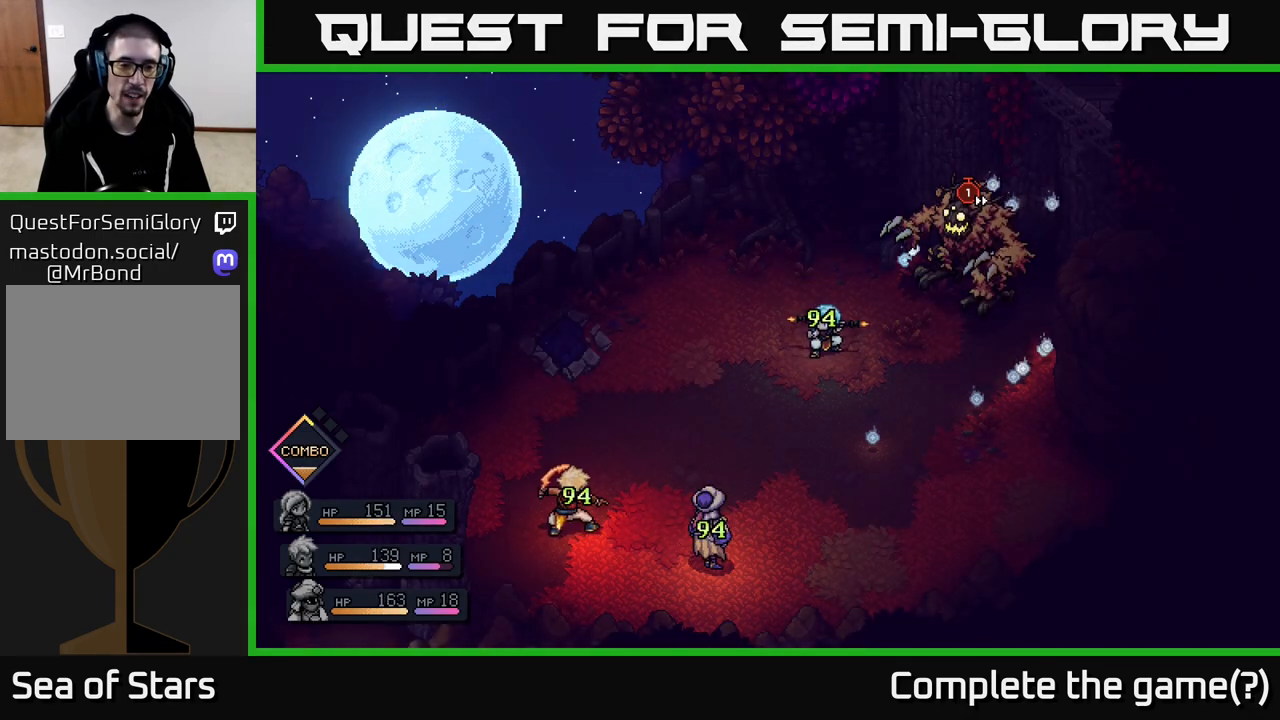
{"buttons": [], "left_stick": "center", "right_stick": "center", "events": [[83, "A", "up"]]}
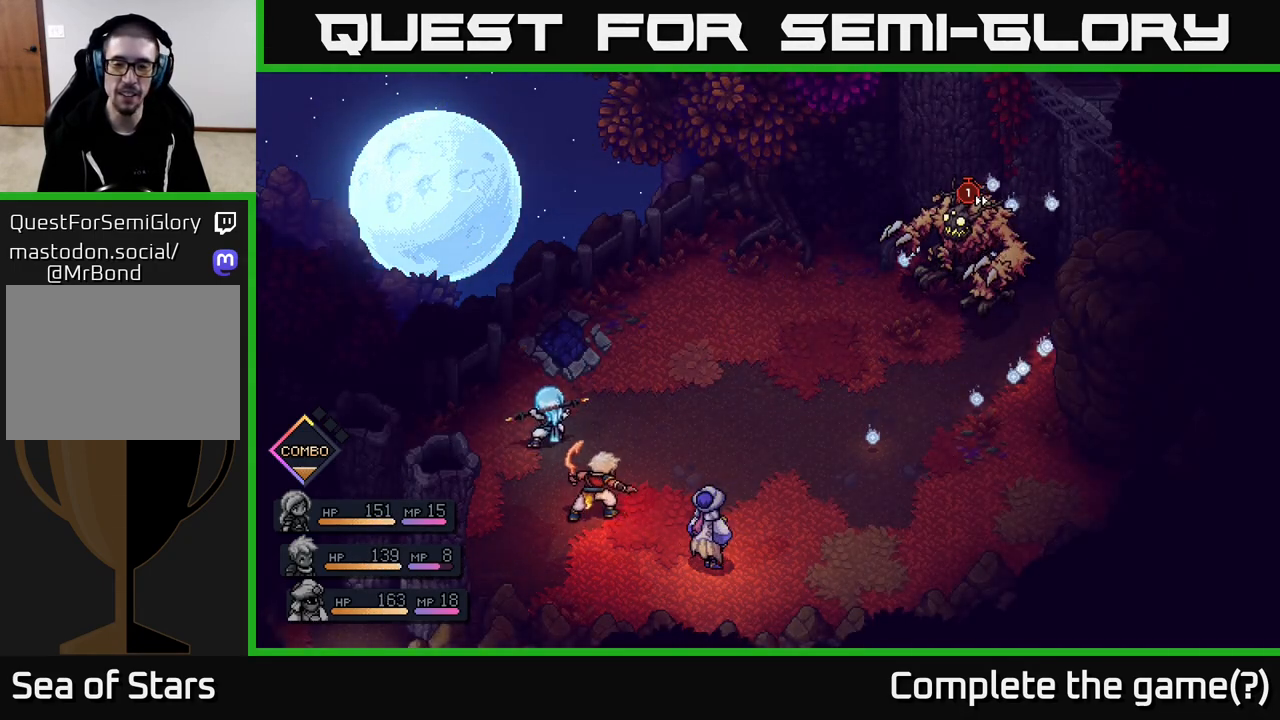
{"buttons": [], "left_stick": "center", "right_stick": "center", "events": []}
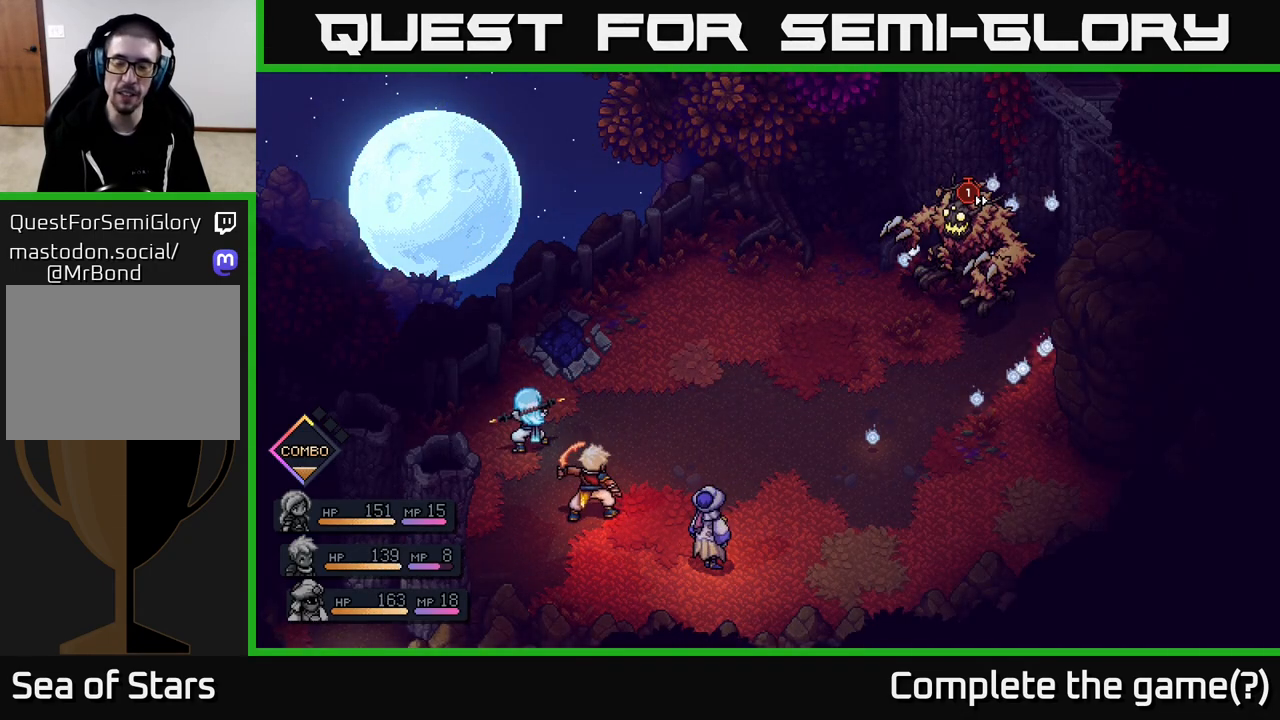
{"buttons": [], "left_stick": "center", "right_stick": "center", "events": []}
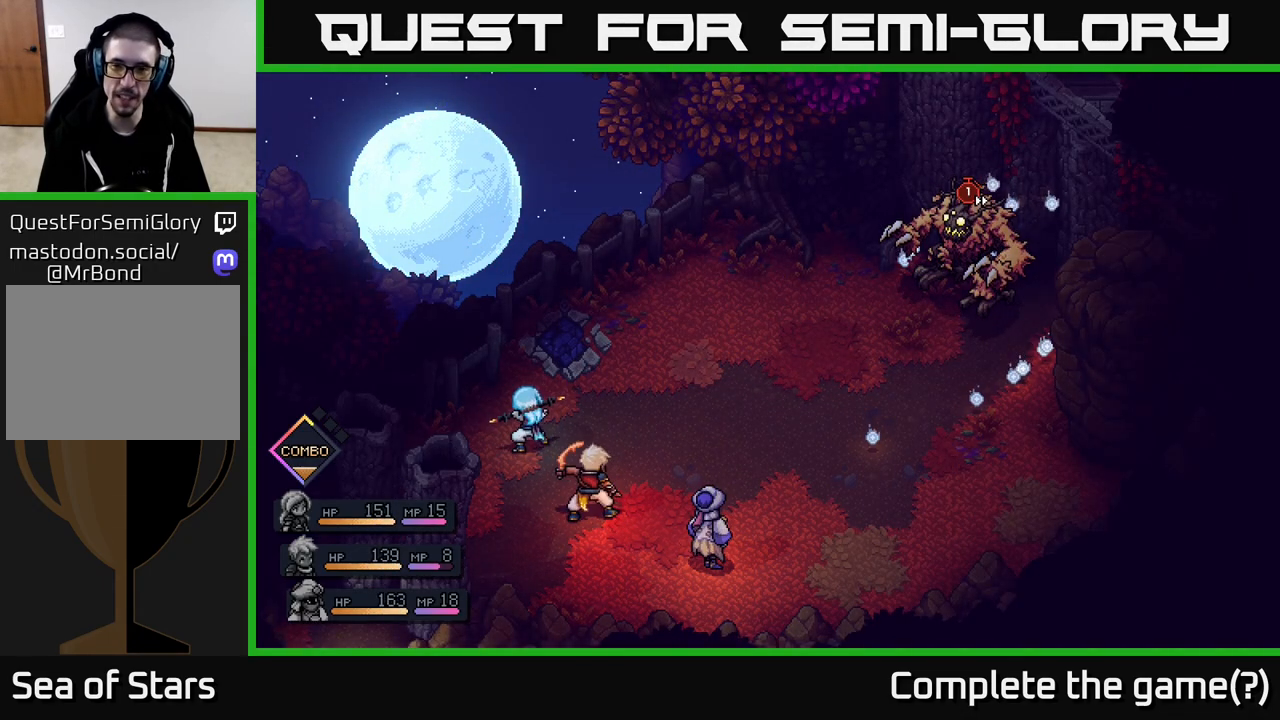
{"buttons": [], "left_stick": "center", "right_stick": "center", "events": []}
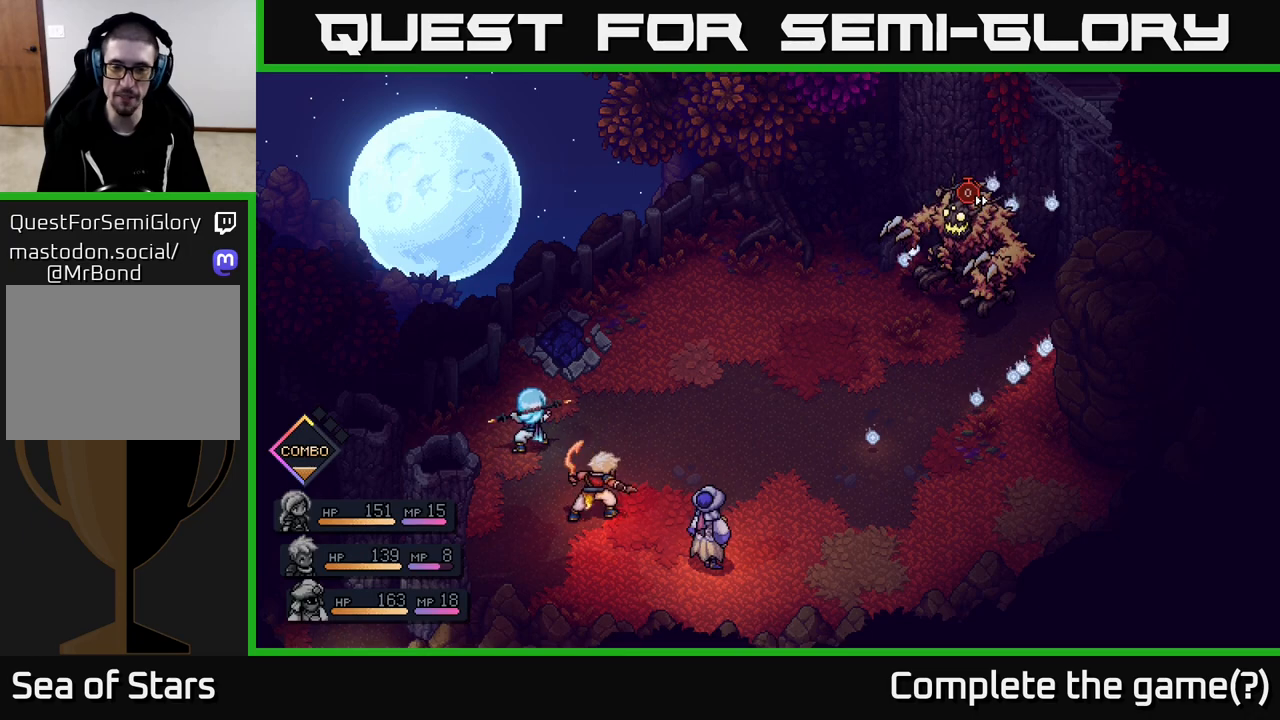
{"buttons": [], "left_stick": "center", "right_stick": "center", "events": []}
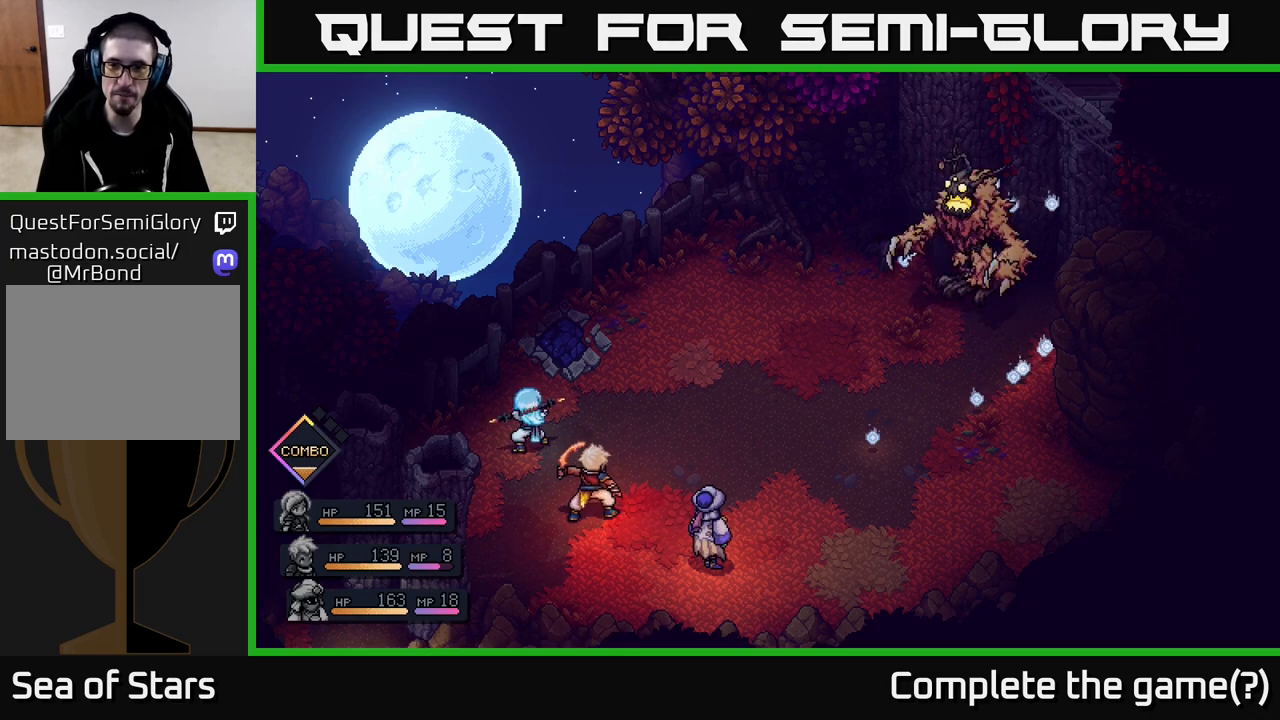
{"buttons": [], "left_stick": "center", "right_stick": "center", "events": []}
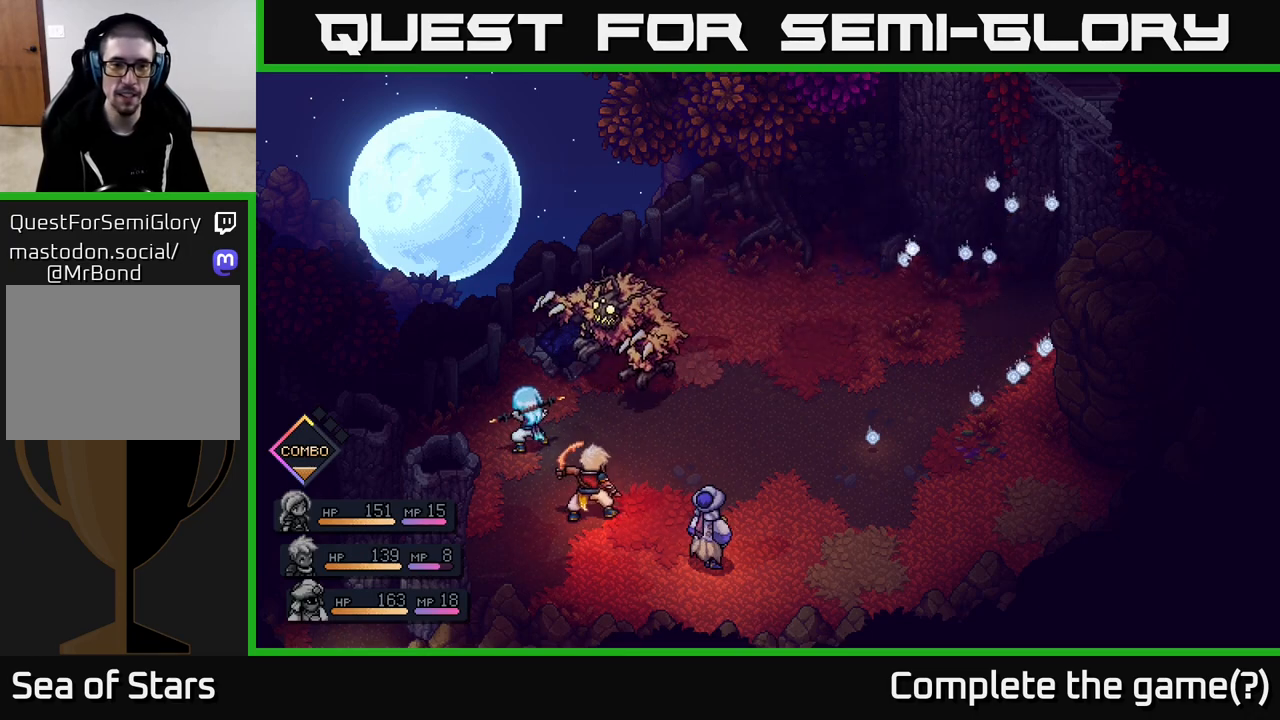
{"buttons": [], "left_stick": "center", "right_stick": "center", "events": []}
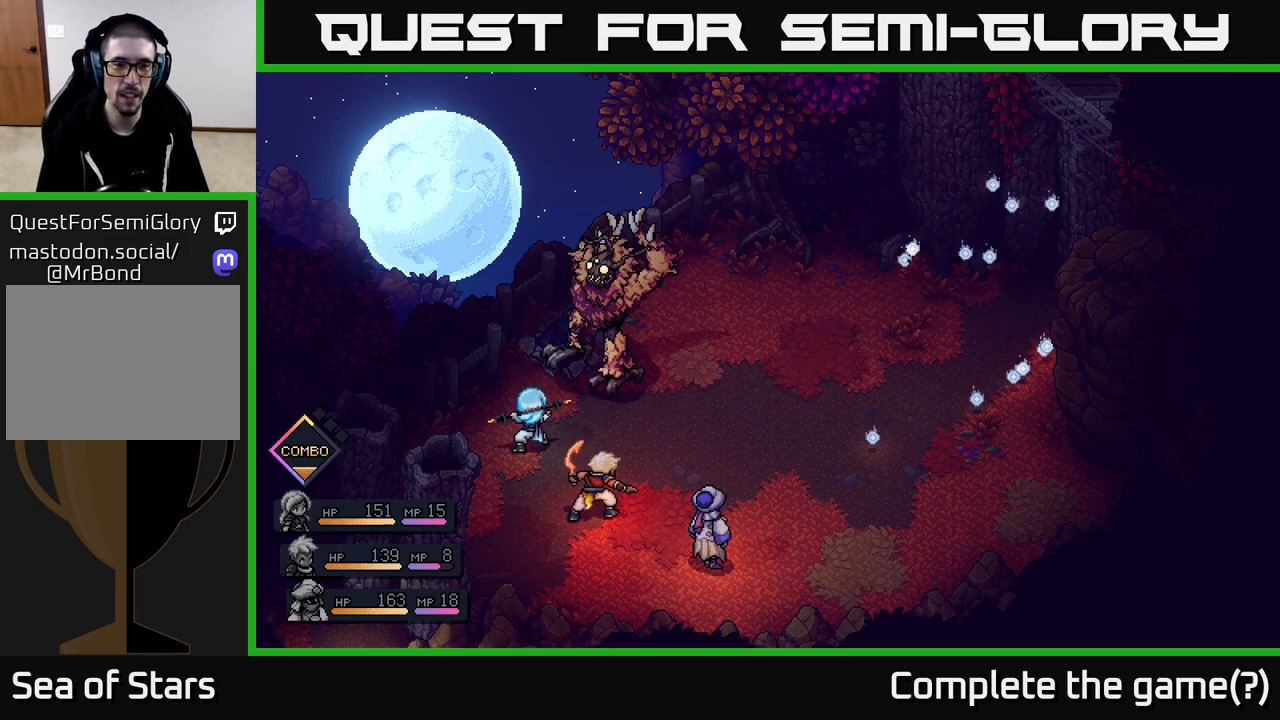
{"buttons": [], "left_stick": "center", "right_stick": "center", "events": []}
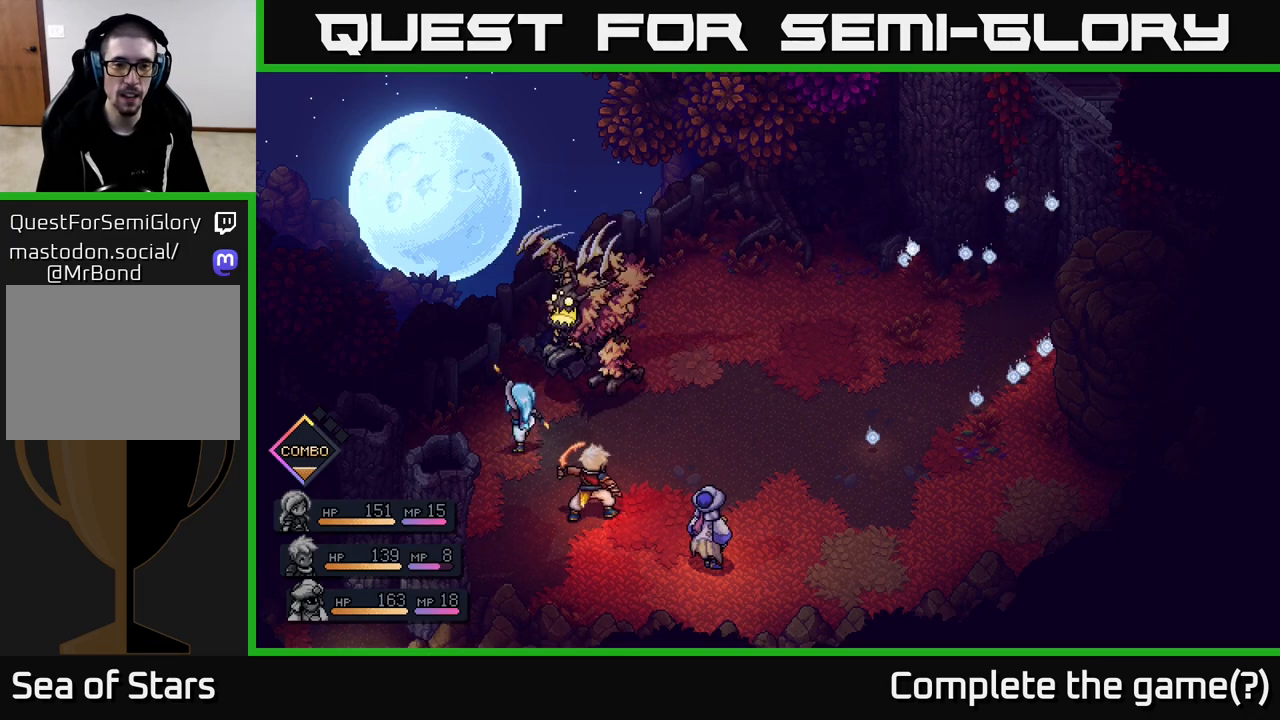
{"buttons": [], "left_stick": "center", "right_stick": "center", "events": [[17, "A", "down"], [267, "A", "up"]]}
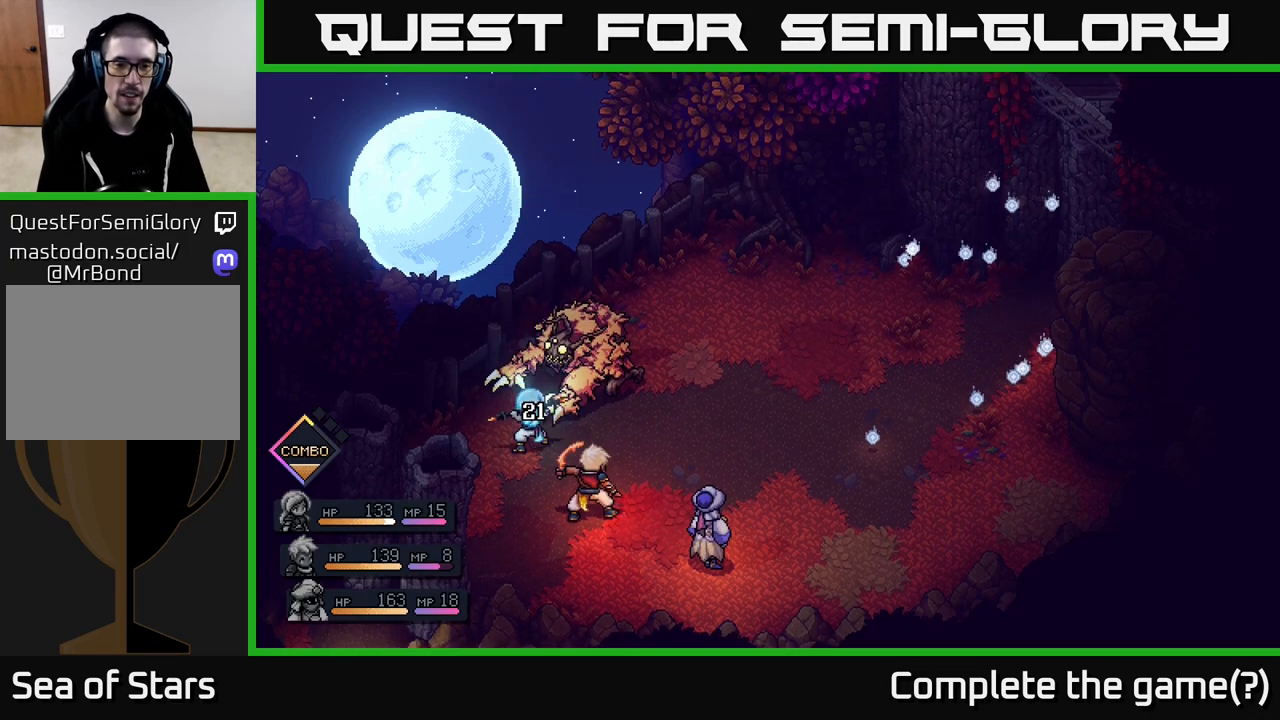
{"buttons": [], "left_stick": "center", "right_stick": "center", "events": []}
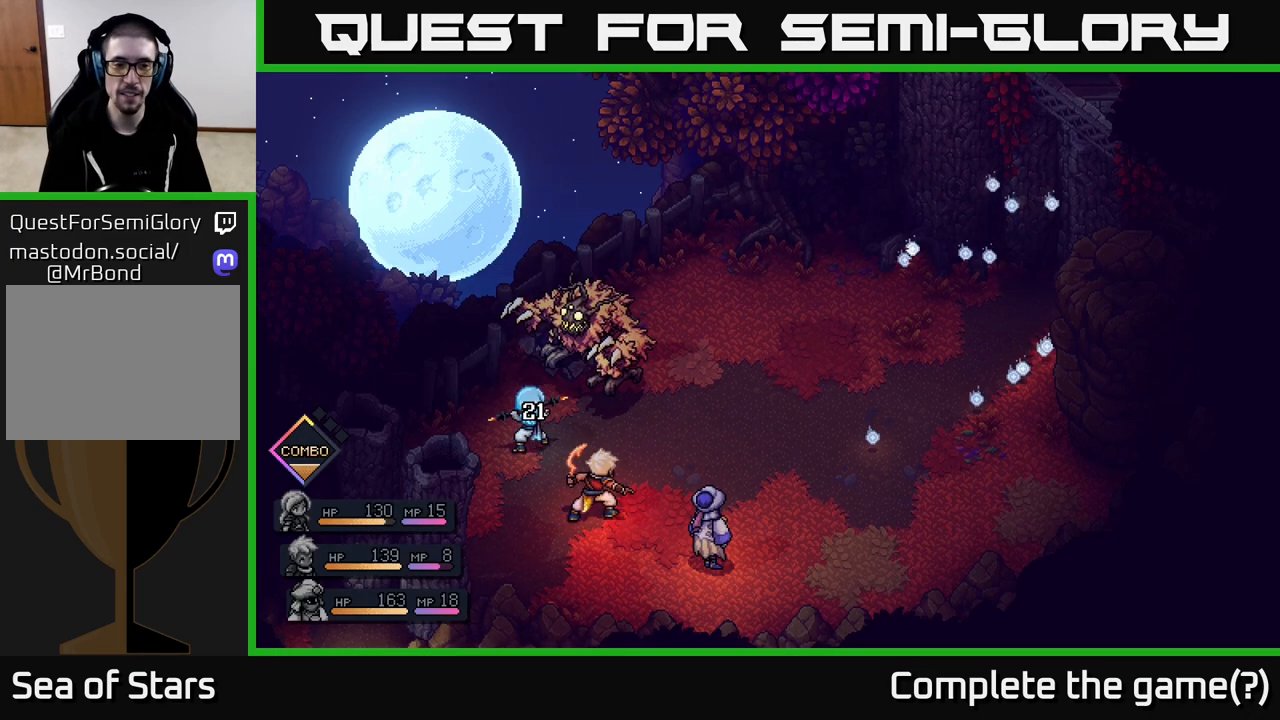
{"buttons": [], "left_stick": "center", "right_stick": "center", "events": []}
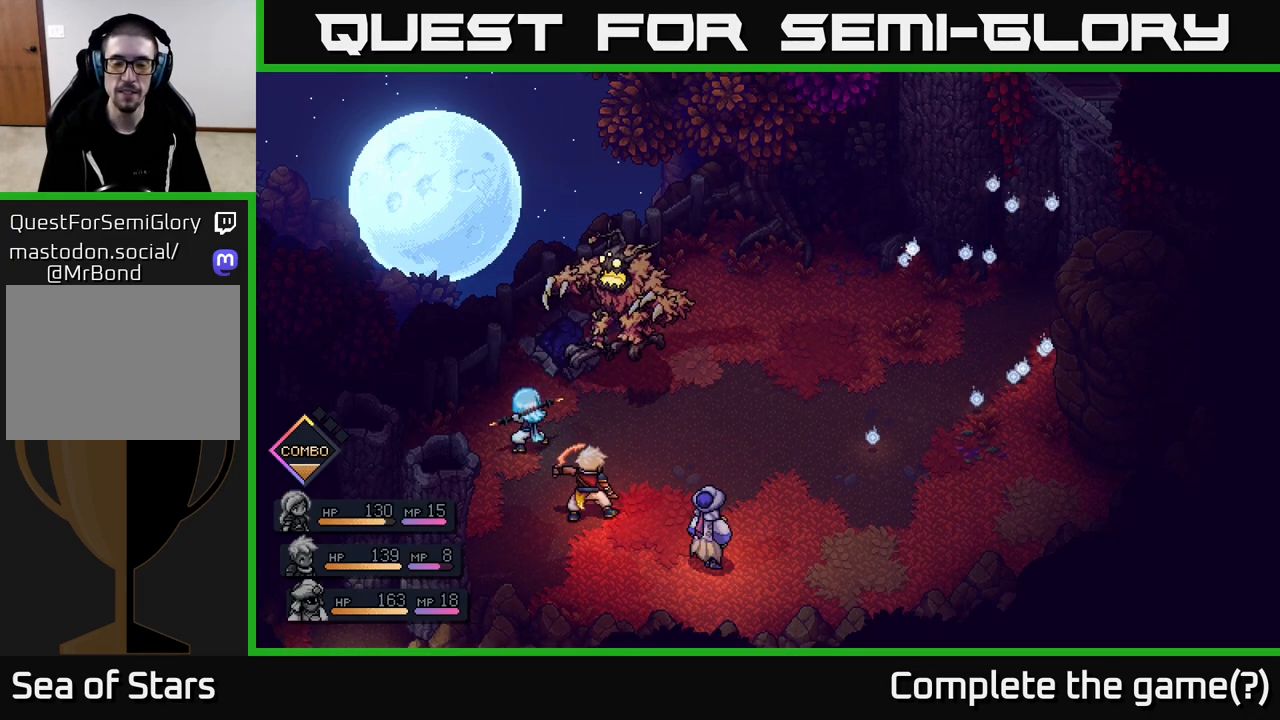
{"buttons": [], "left_stick": "center", "right_stick": "center", "events": []}
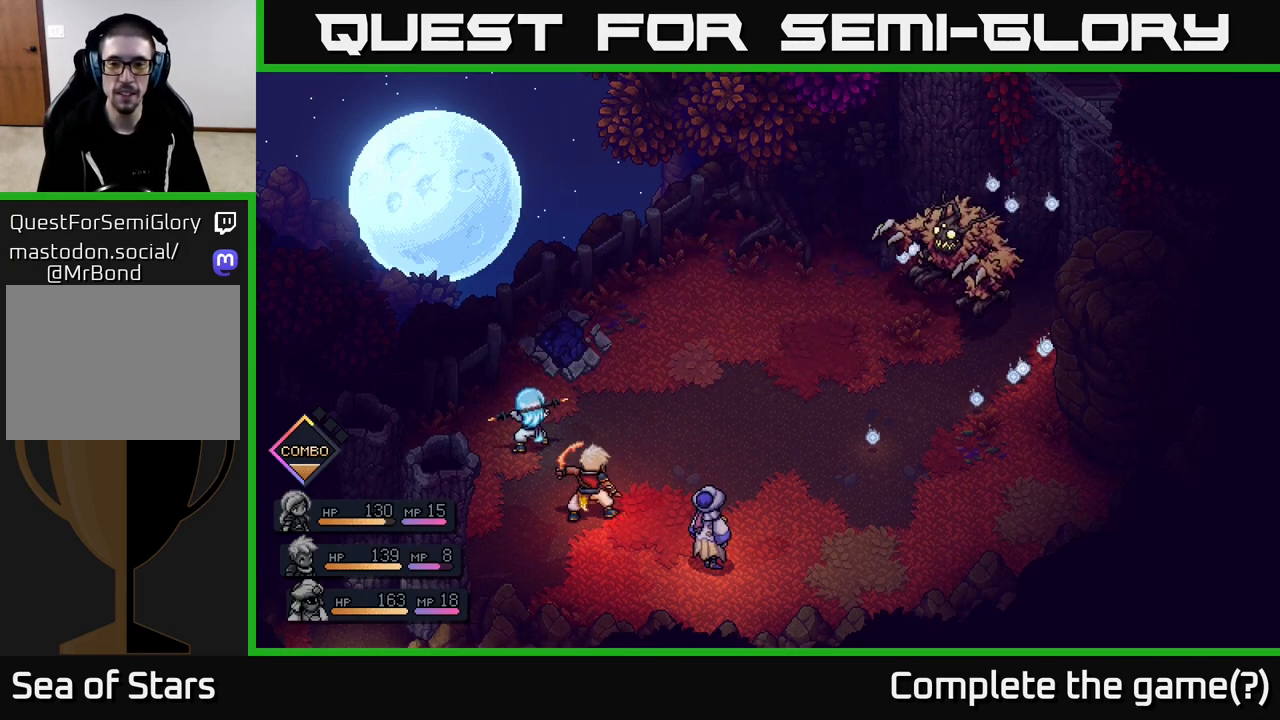
{"buttons": [], "left_stick": "center", "right_stick": "center", "events": []}
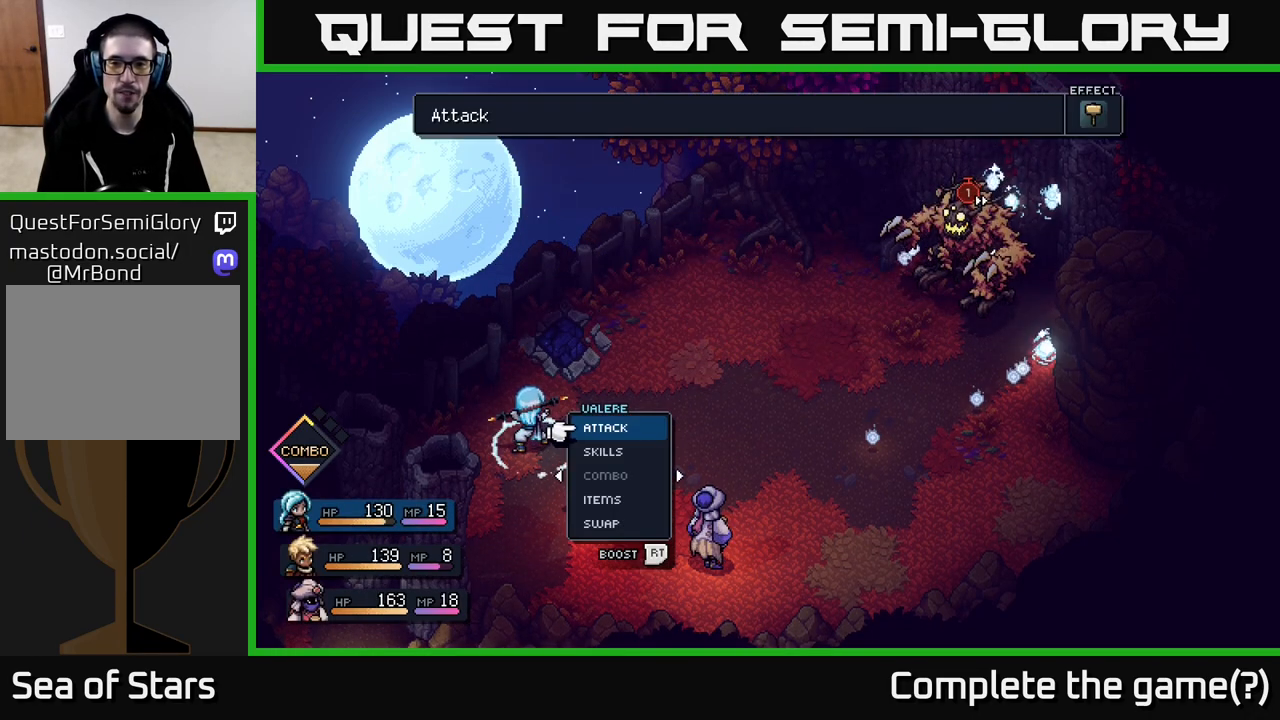
{"buttons": [], "left_stick": "right", "right_stick": "center", "events": [[417, "left_stick", "right"]]}
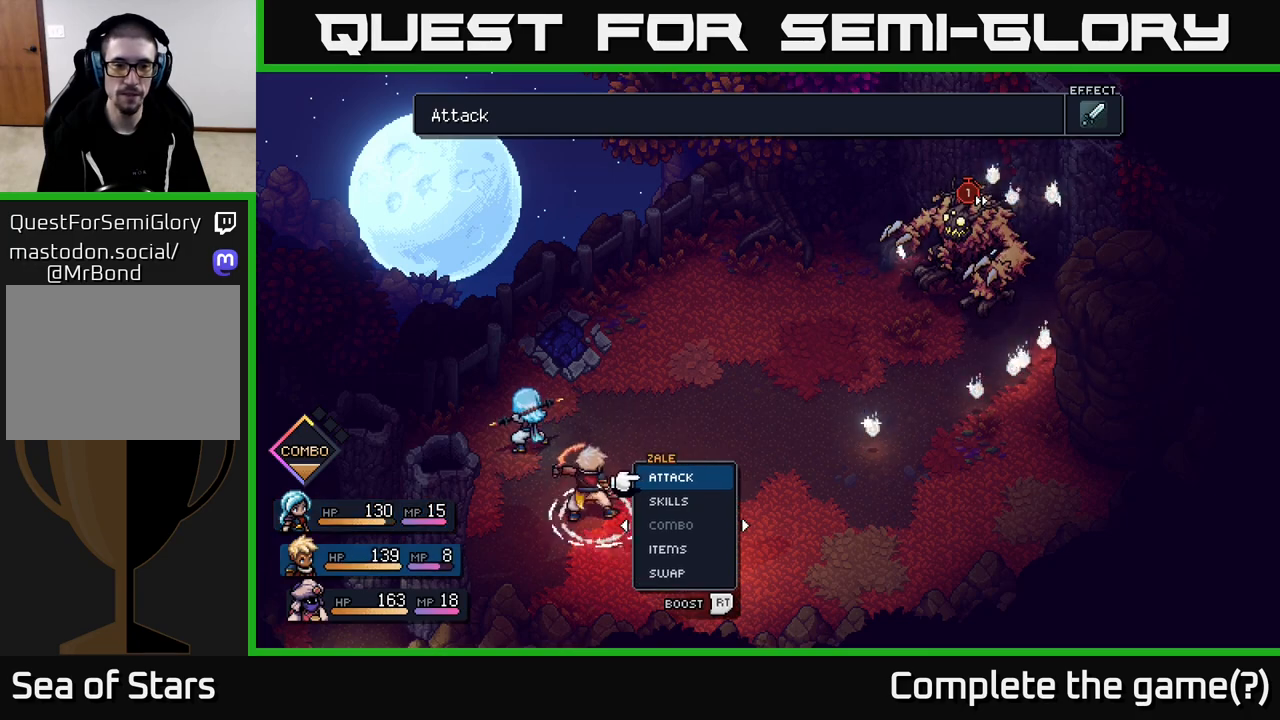
{"buttons": [], "left_stick": "left", "right_stick": "center", "events": [[150, "left_stick", "center"], [333, "left_stick", "left"]]}
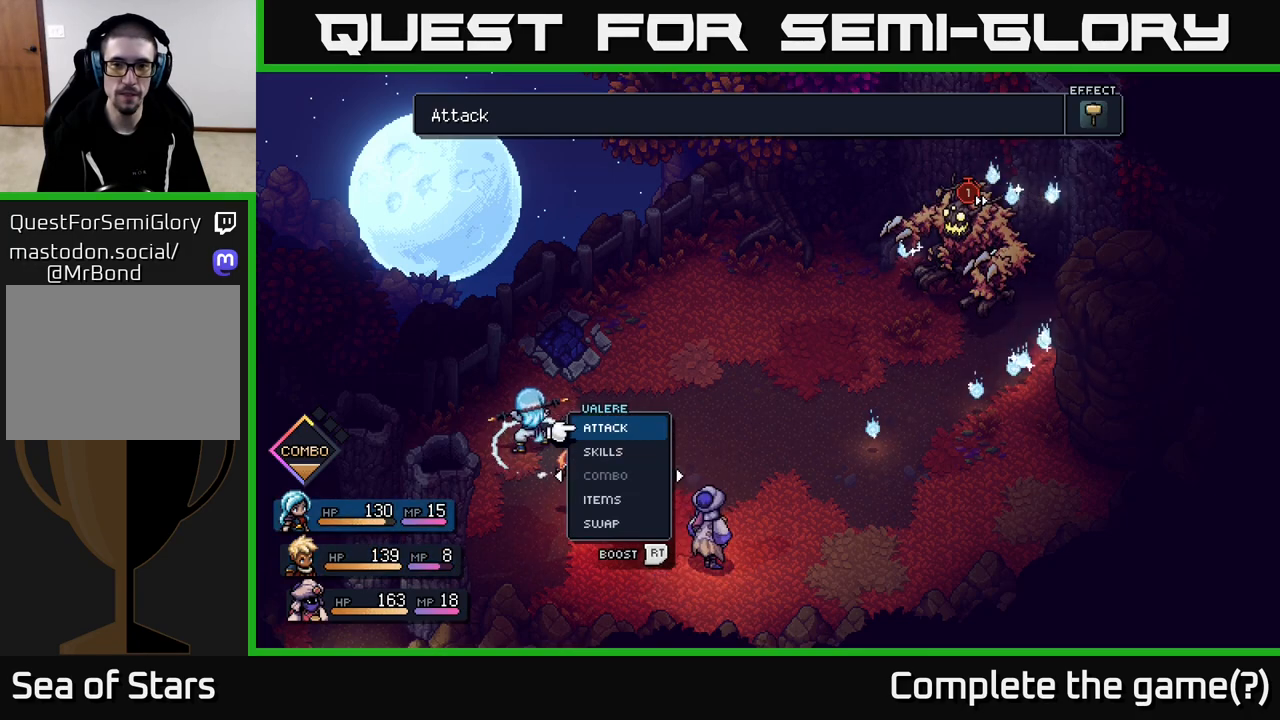
{"buttons": ["R2"], "left_stick": "center", "right_stick": "center", "events": [[33, "left_stick", "center"], [67, "R2", "down"]]}
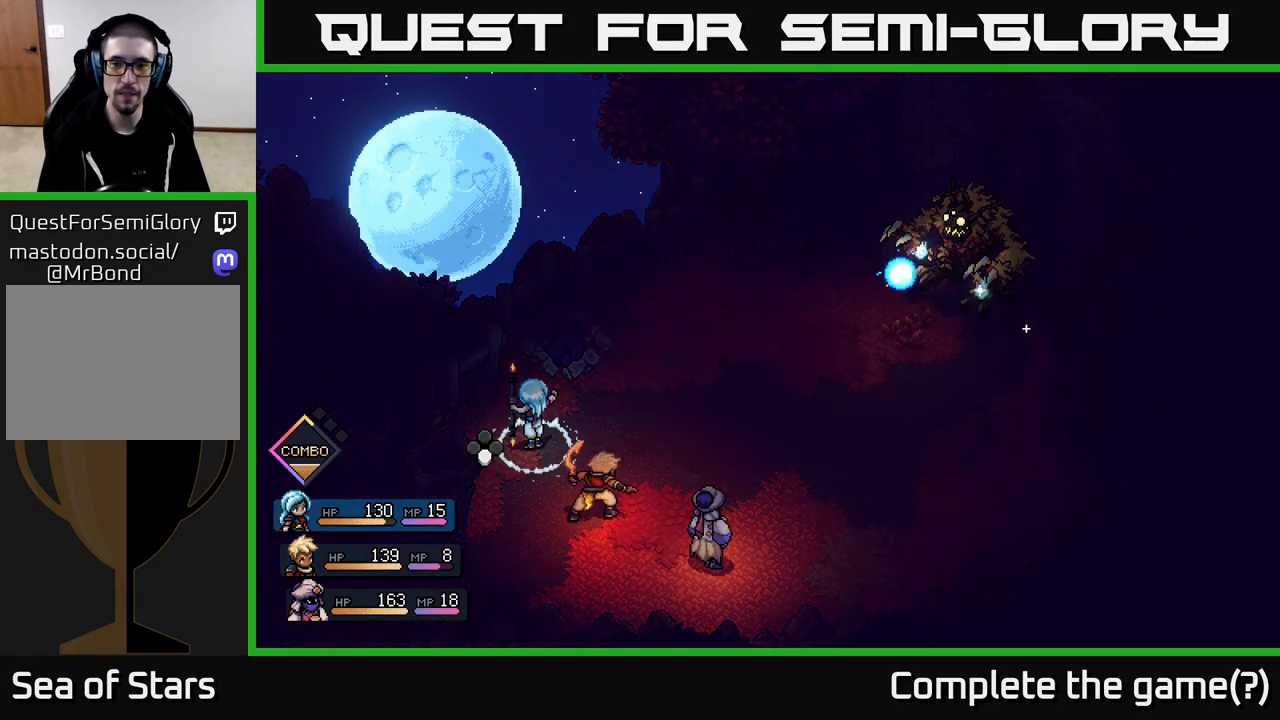
{"buttons": [], "left_stick": "center", "right_stick": "center", "events": [[500, "R2", "up"]]}
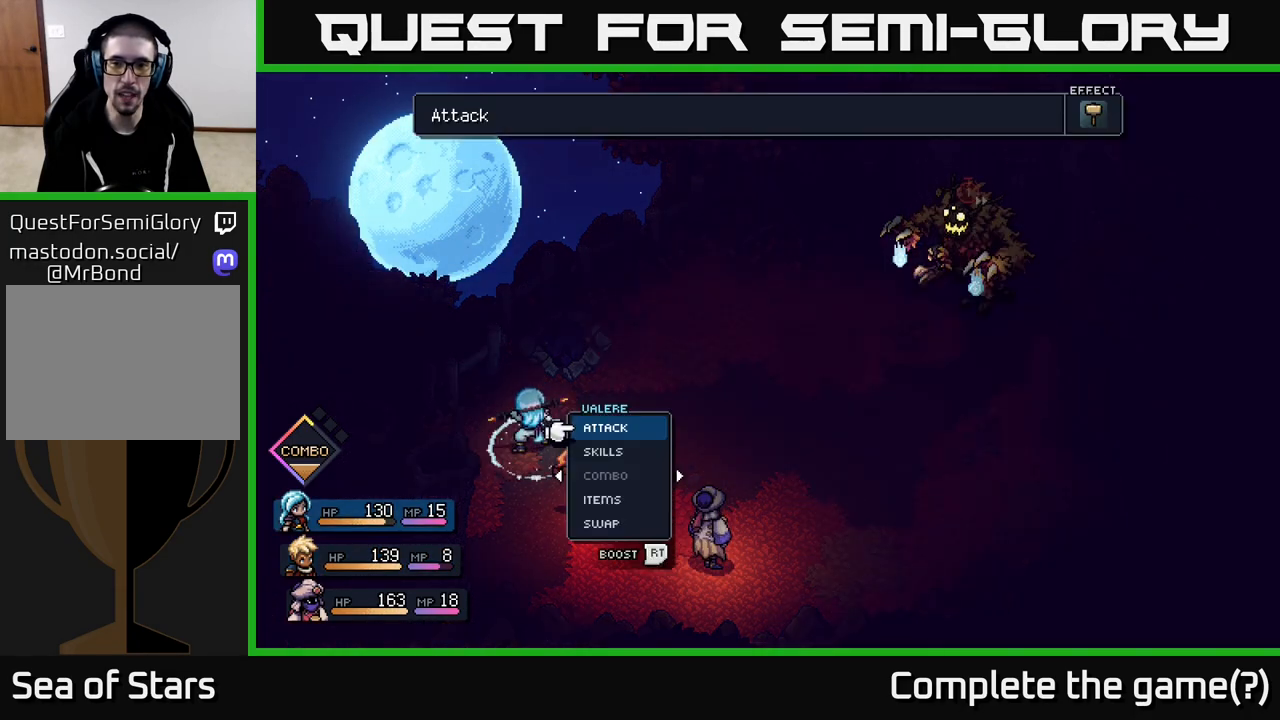
{"buttons": [], "left_stick": "center", "right_stick": "center", "events": []}
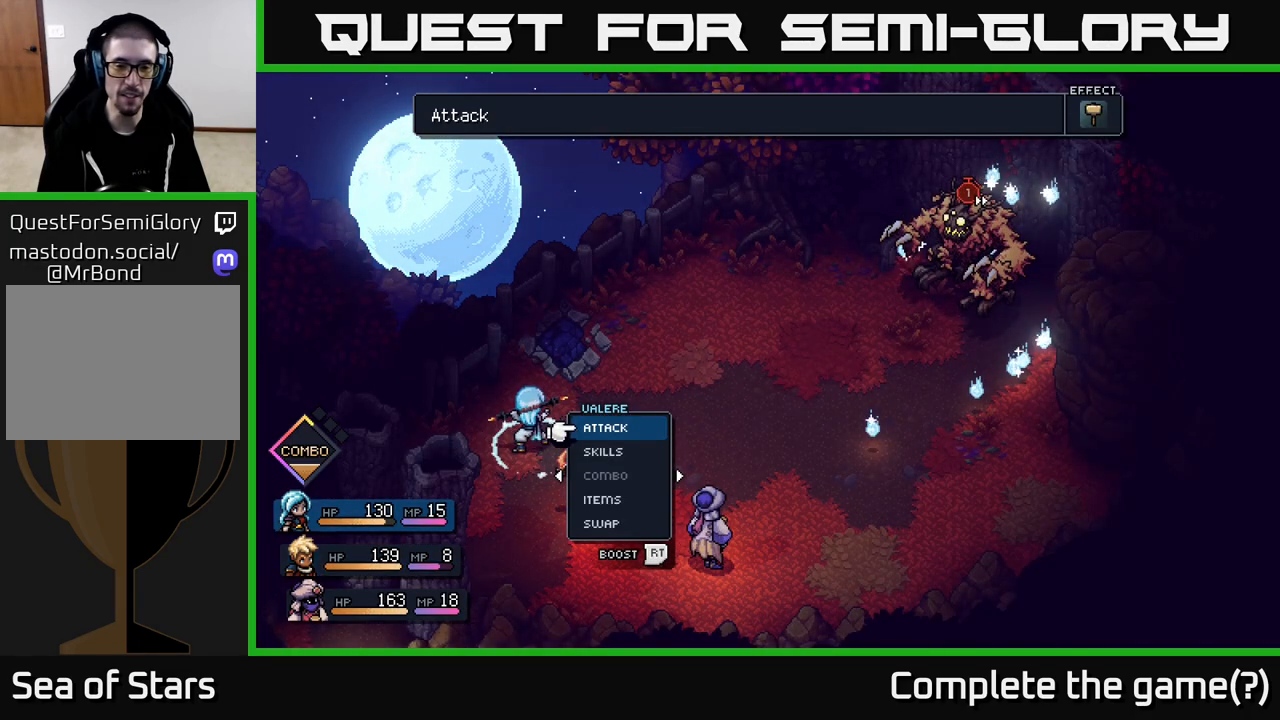
{"buttons": [], "left_stick": "center", "right_stick": "center", "events": []}
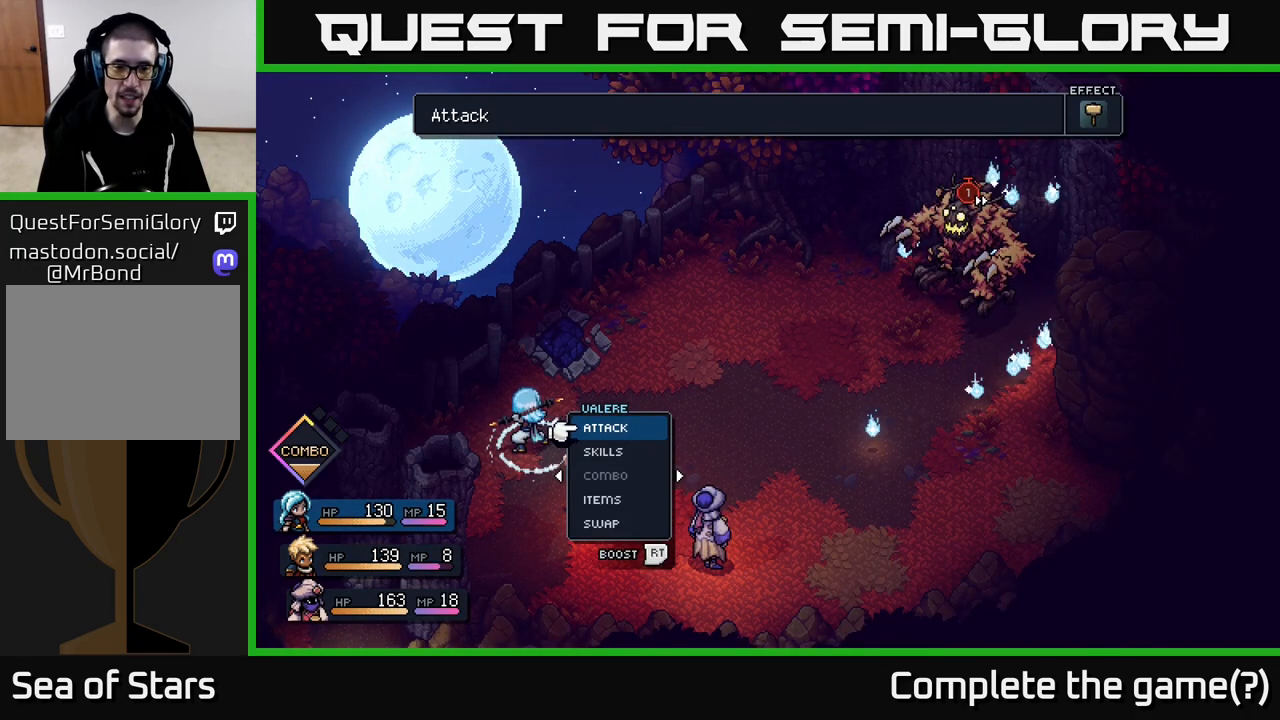
{"buttons": [], "left_stick": "center", "right_stick": "center", "events": [[217, "left_stick", "right"], [450, "left_stick", "center"]]}
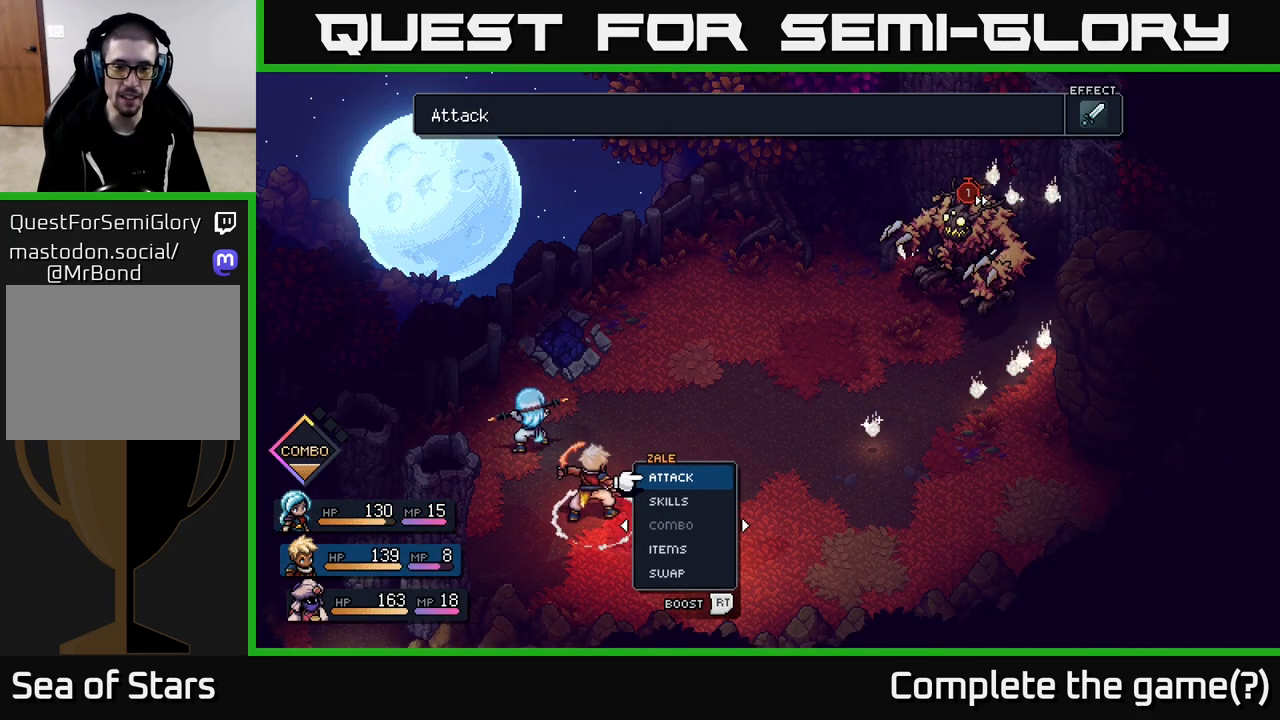
{"buttons": [], "left_stick": "center", "right_stick": "center", "events": [[83, "left_stick", "right"], [317, "left_stick", "center"]]}
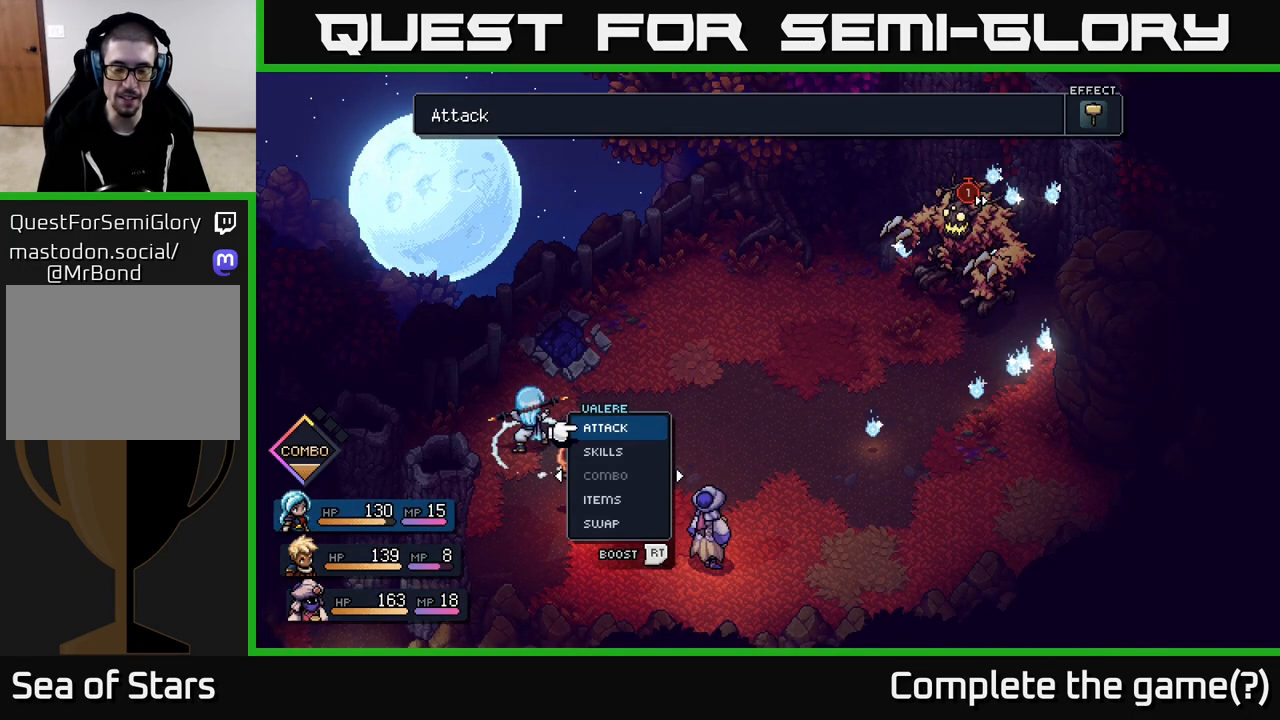
{"buttons": [], "left_stick": "right", "right_stick": "center", "events": [[383, "left_stick", "right"]]}
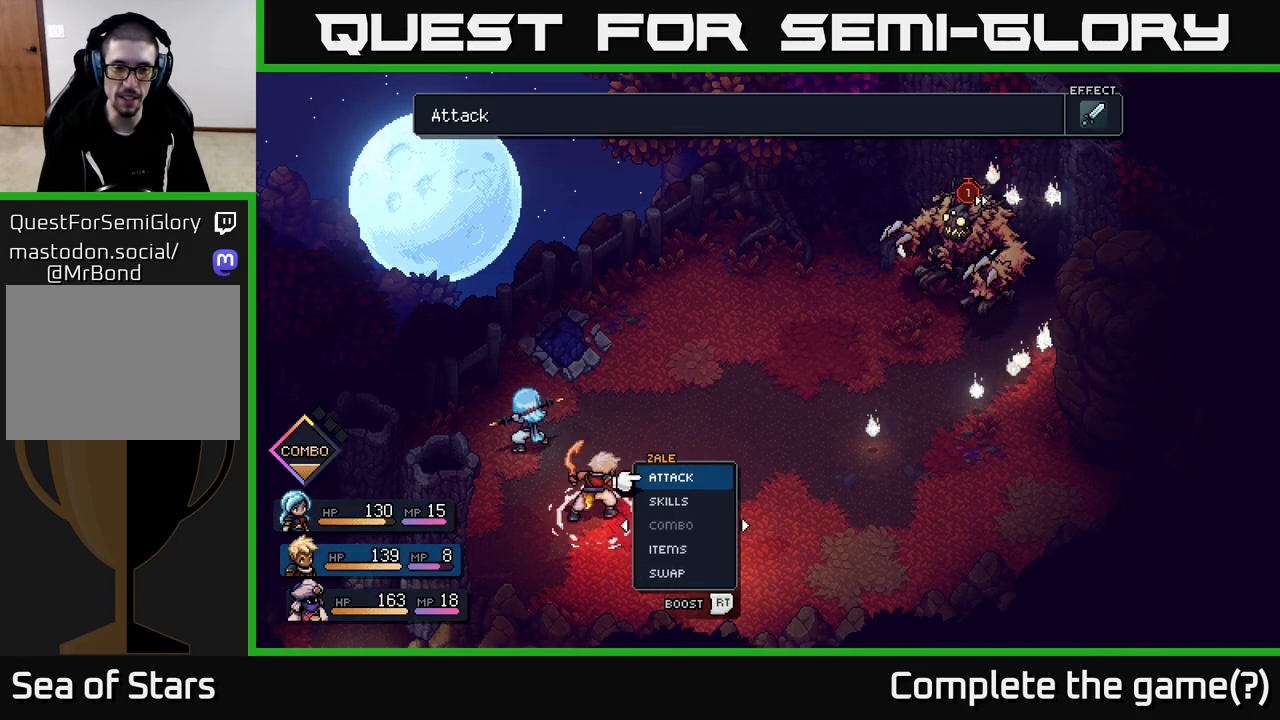
{"buttons": [], "left_stick": "center", "right_stick": "center", "events": [[33, "left_stick", "center"], [317, "A", "down"], [400, "A", "up"]]}
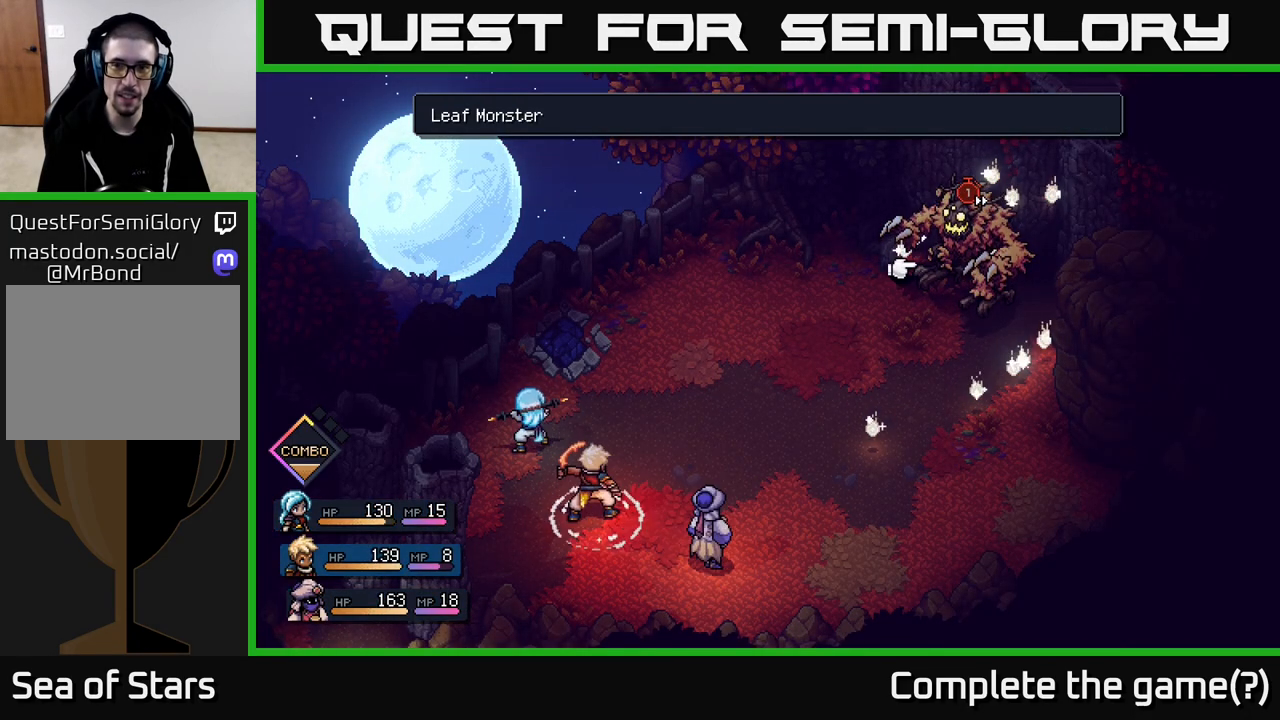
{"buttons": [], "left_stick": "center", "right_stick": "center", "events": []}
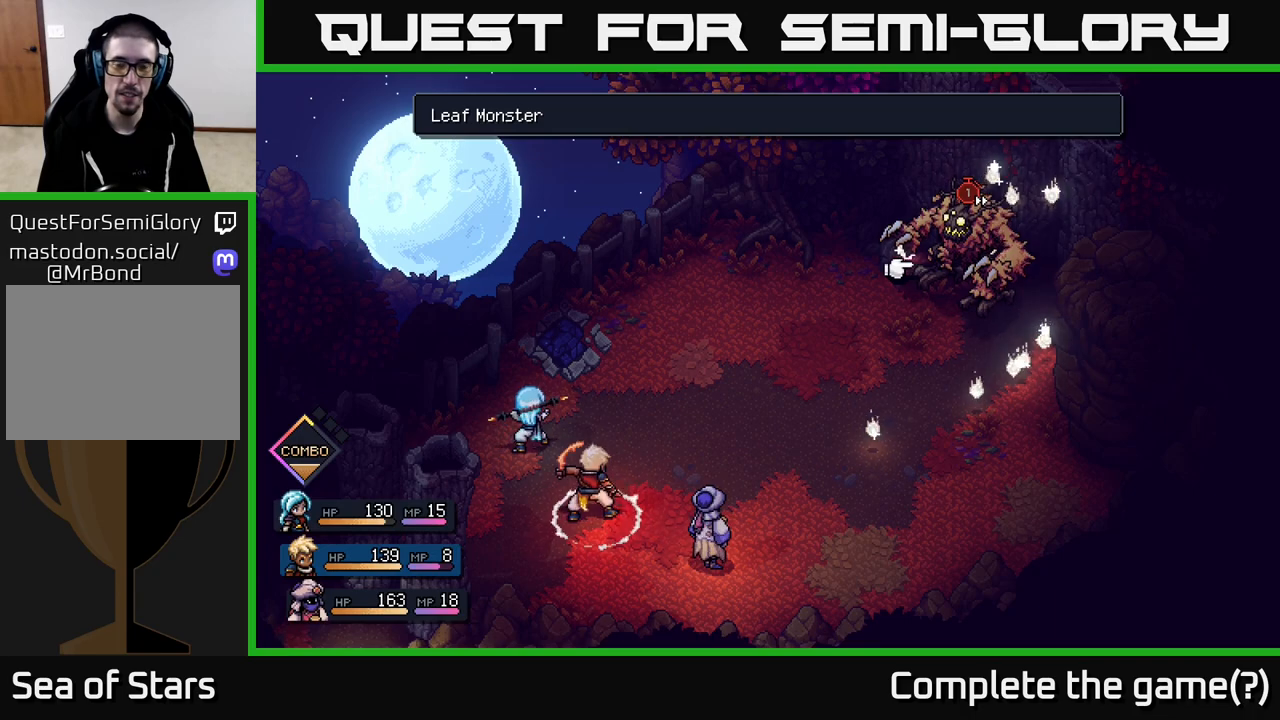
{"buttons": [], "left_stick": "center", "right_stick": "center", "events": []}
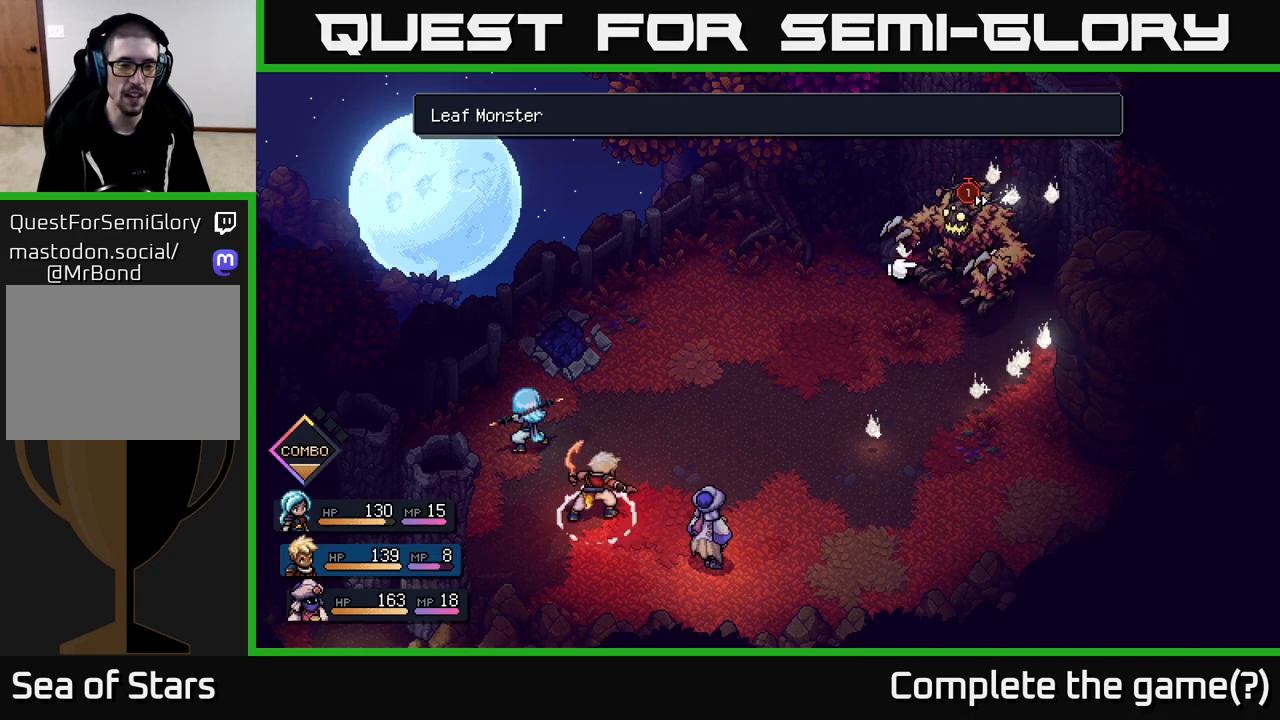
{"buttons": [], "left_stick": "center", "right_stick": "center", "events": [[317, "A", "down"], [333, "A", "up"]]}
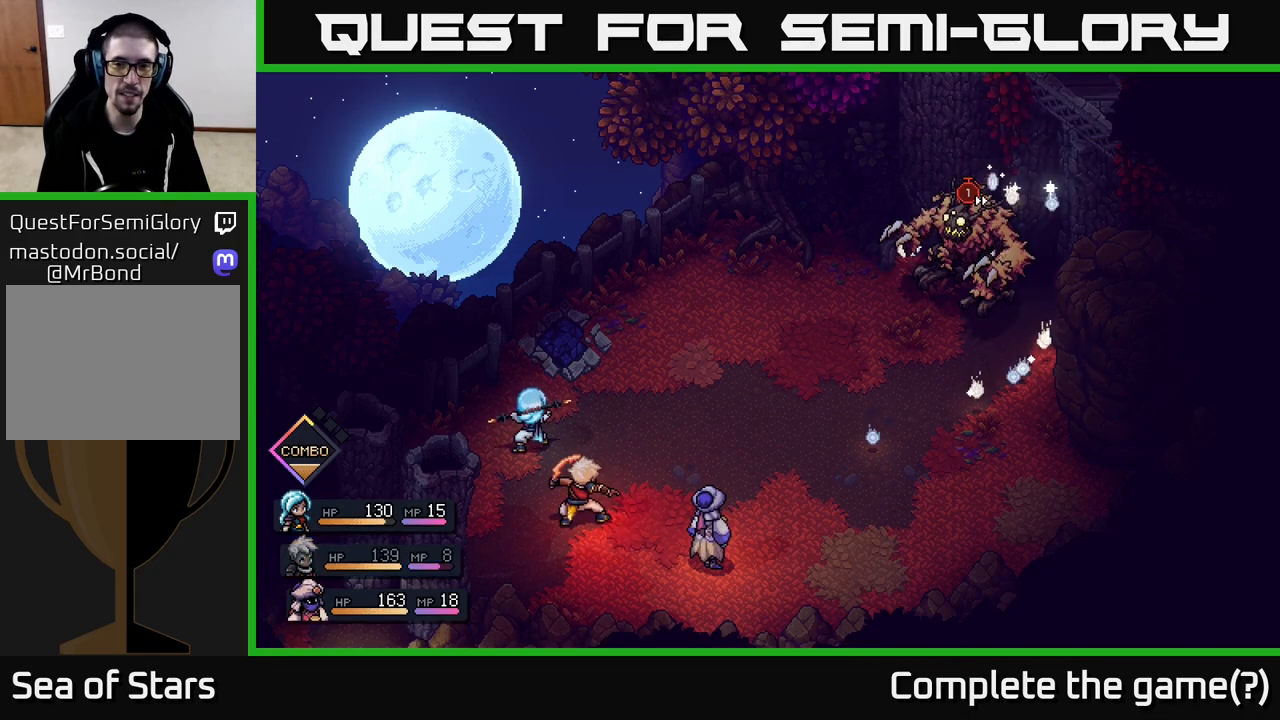
{"buttons": [], "left_stick": "center", "right_stick": "center", "events": []}
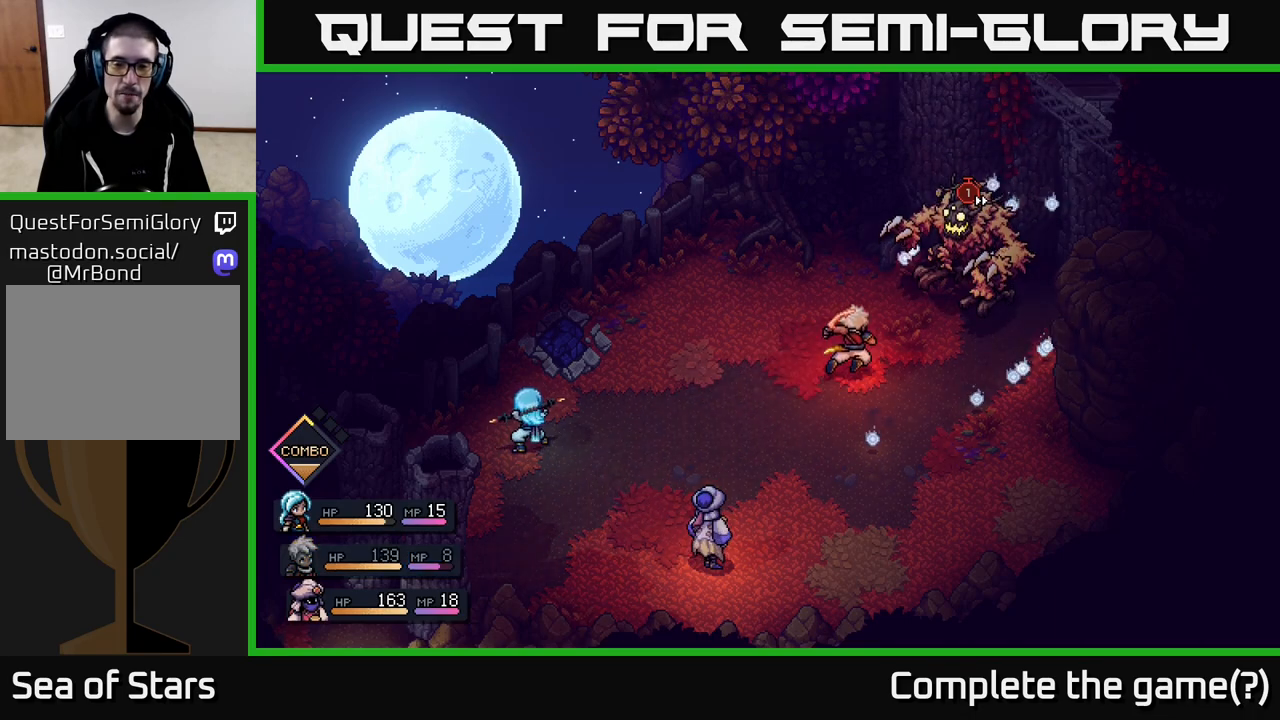
{"buttons": [], "left_stick": "center", "right_stick": "center", "events": []}
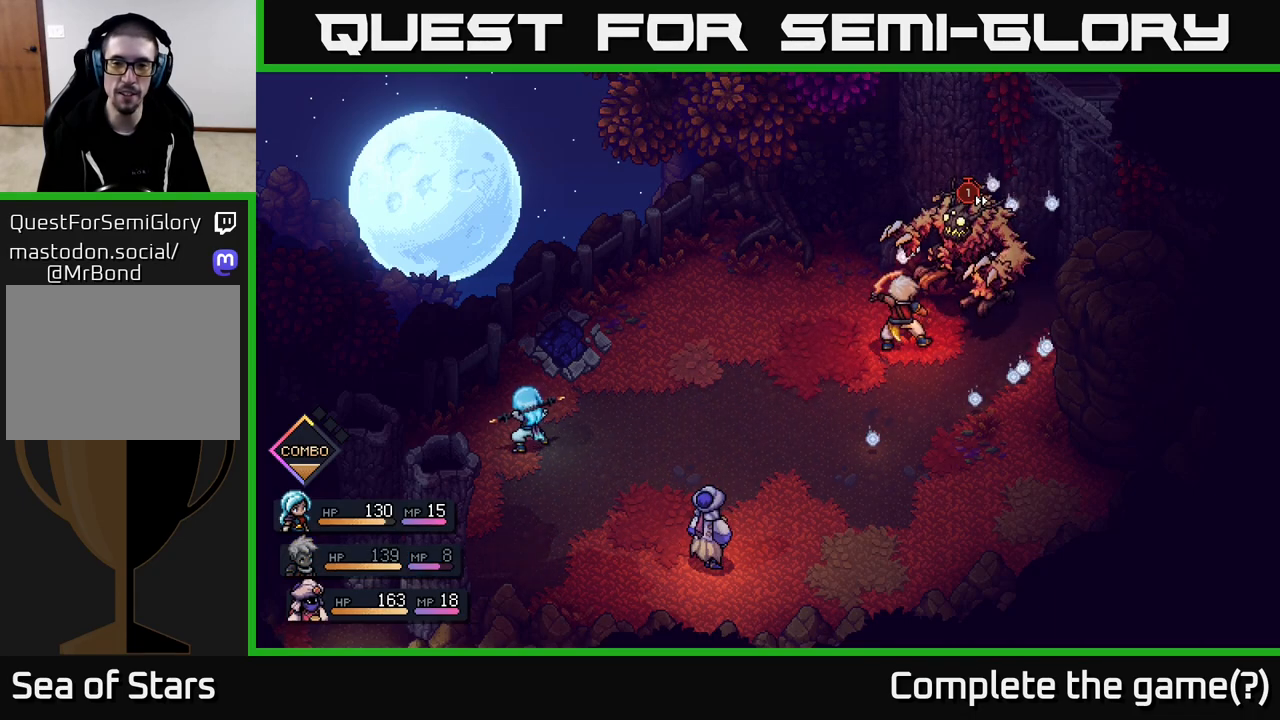
{"buttons": [], "left_stick": "center", "right_stick": "center", "events": [[167, "A", "down"], [300, "A", "up"]]}